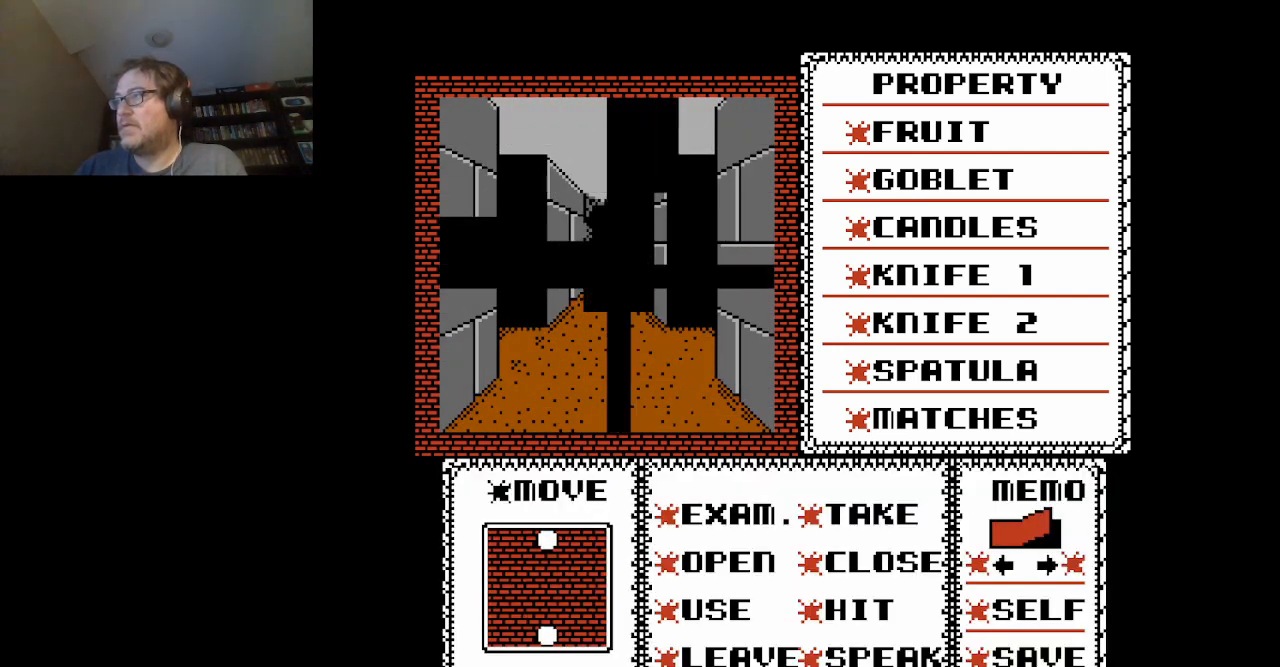
Gameplay with a controller (Nintendo layout); each line is a JSON object with the inputs held at the frame after it. "events" lists button and stick changes between this image and that frame as [ms after this image, input, new state], when the widget could be followed in between. Not read: L3 R3.
{"buttons": [], "events": []}
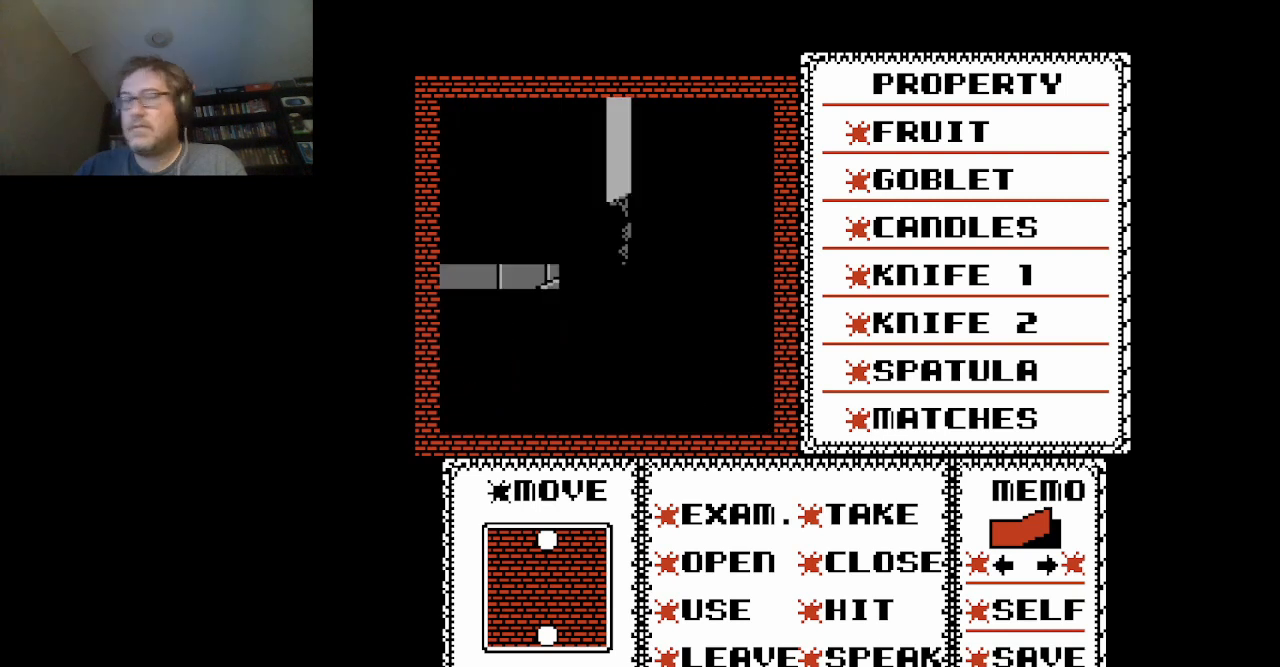
{"buttons": [], "events": []}
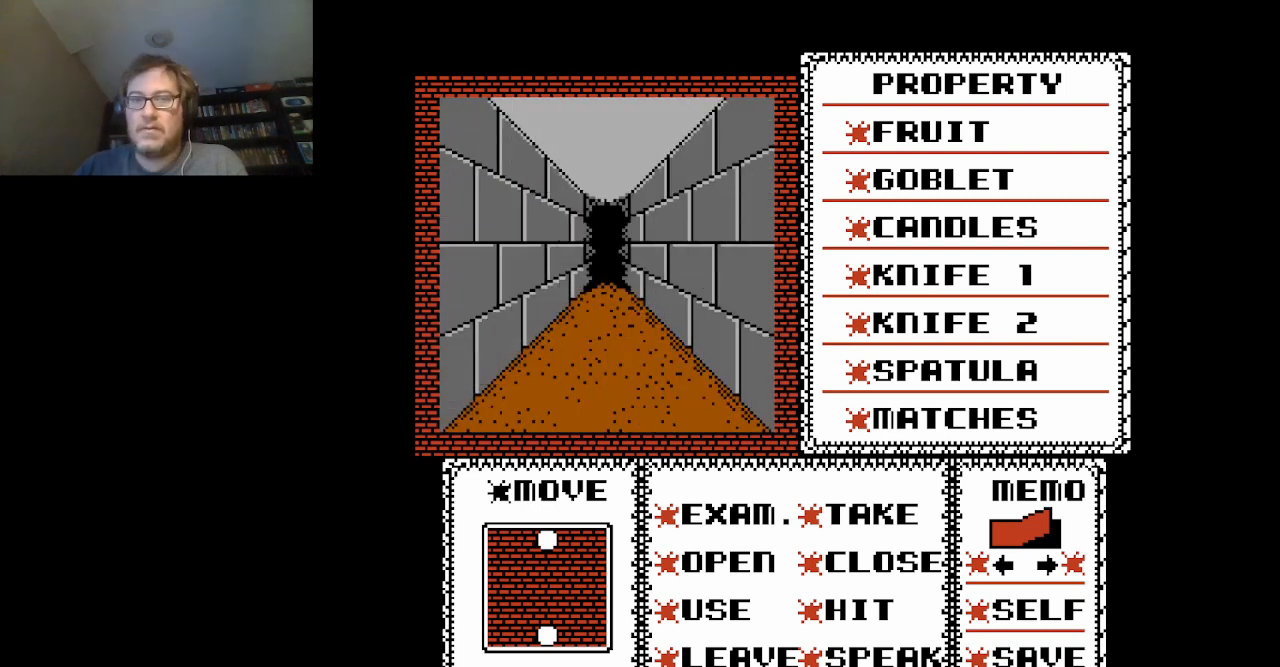
{"buttons": [], "events": []}
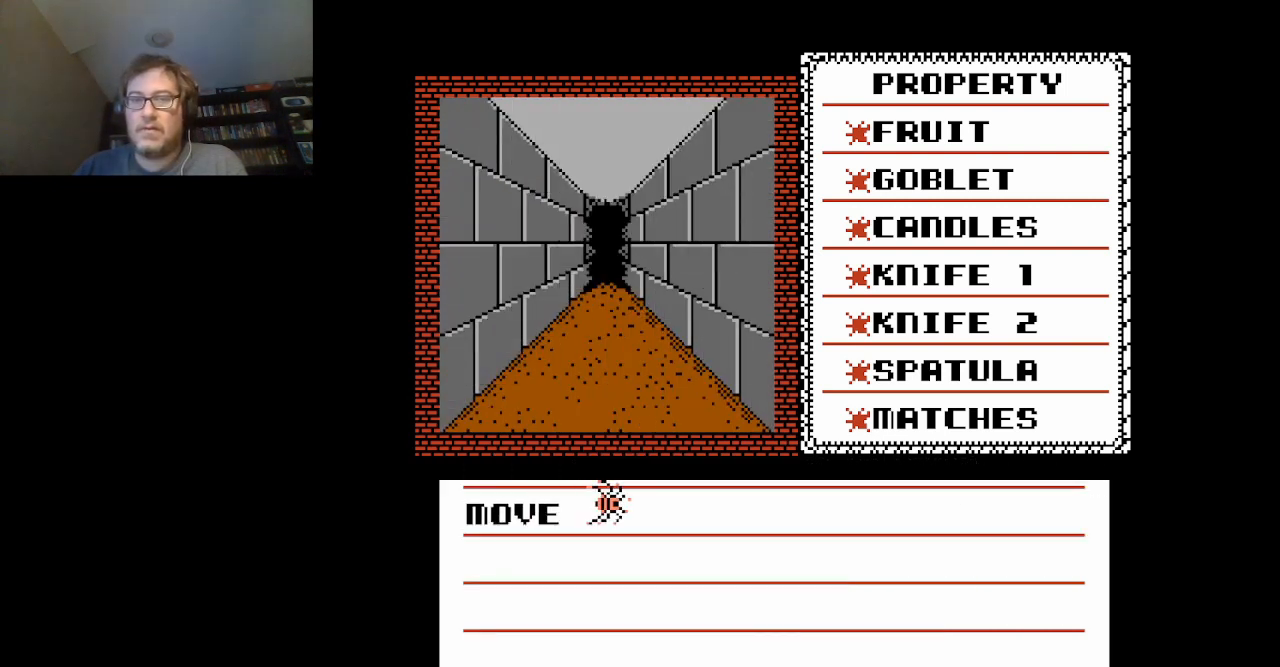
{"buttons": ["A"], "events": [[376, "A", "down"]]}
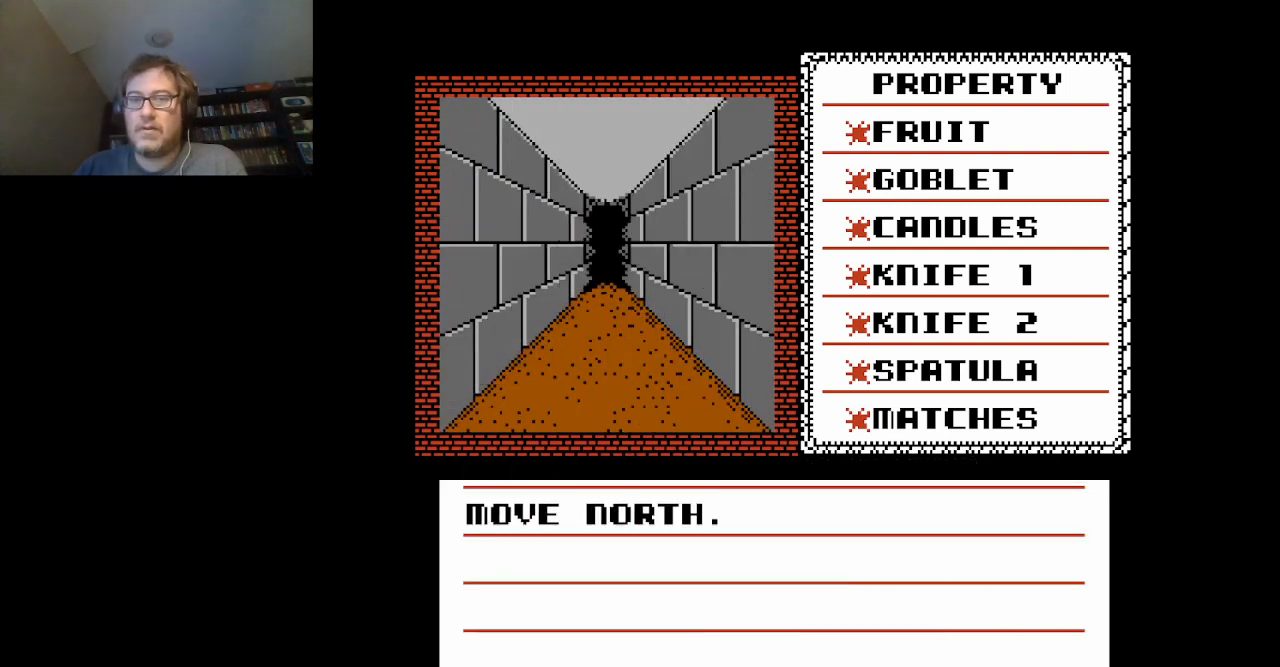
{"buttons": [], "events": [[83, "A", "up"]]}
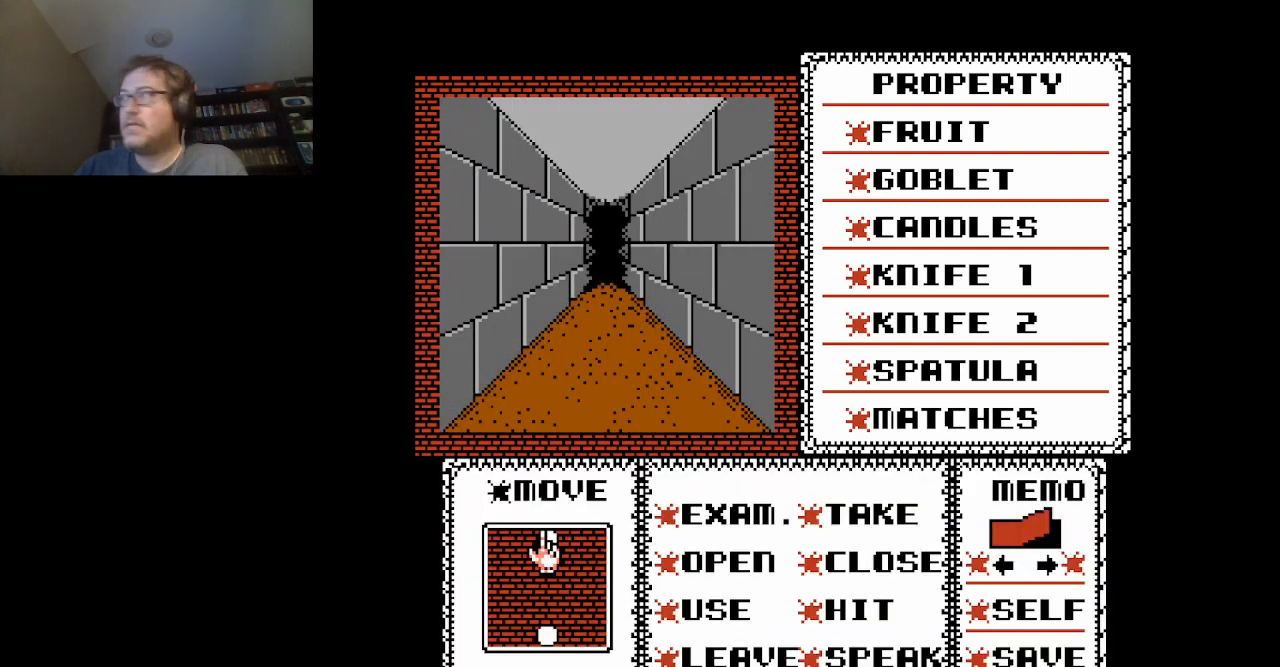
{"buttons": [], "events": [[209, "A", "down"], [292, "A", "up"]]}
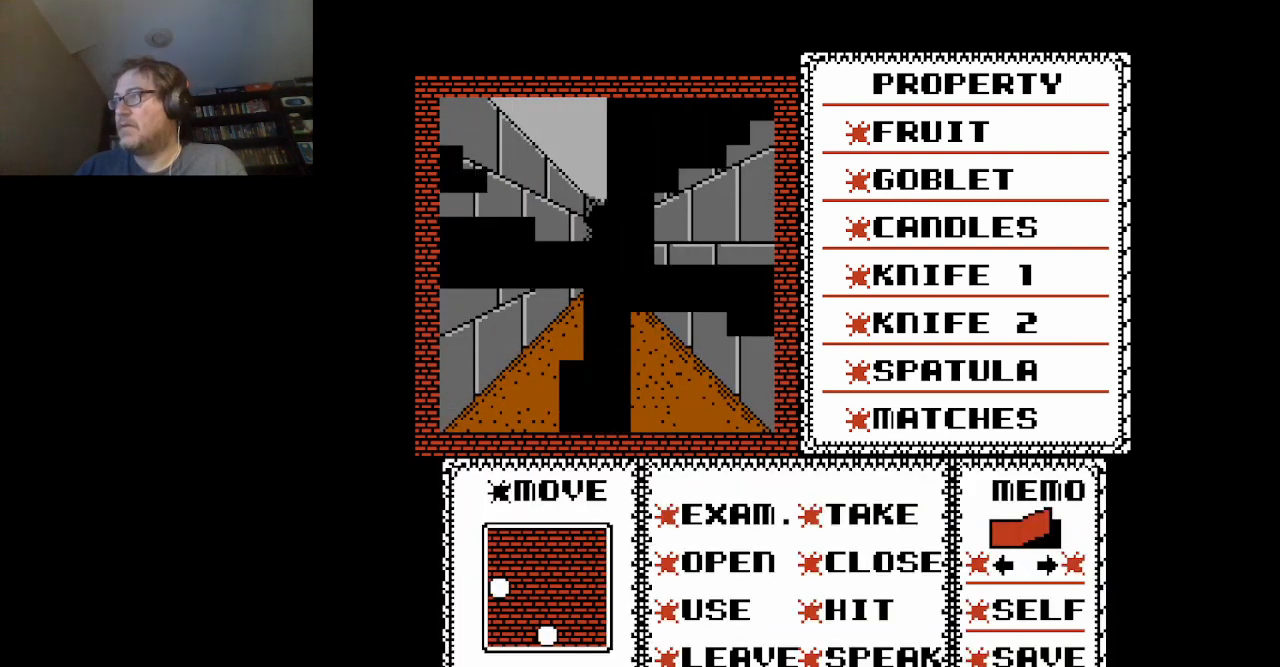
{"buttons": [], "events": []}
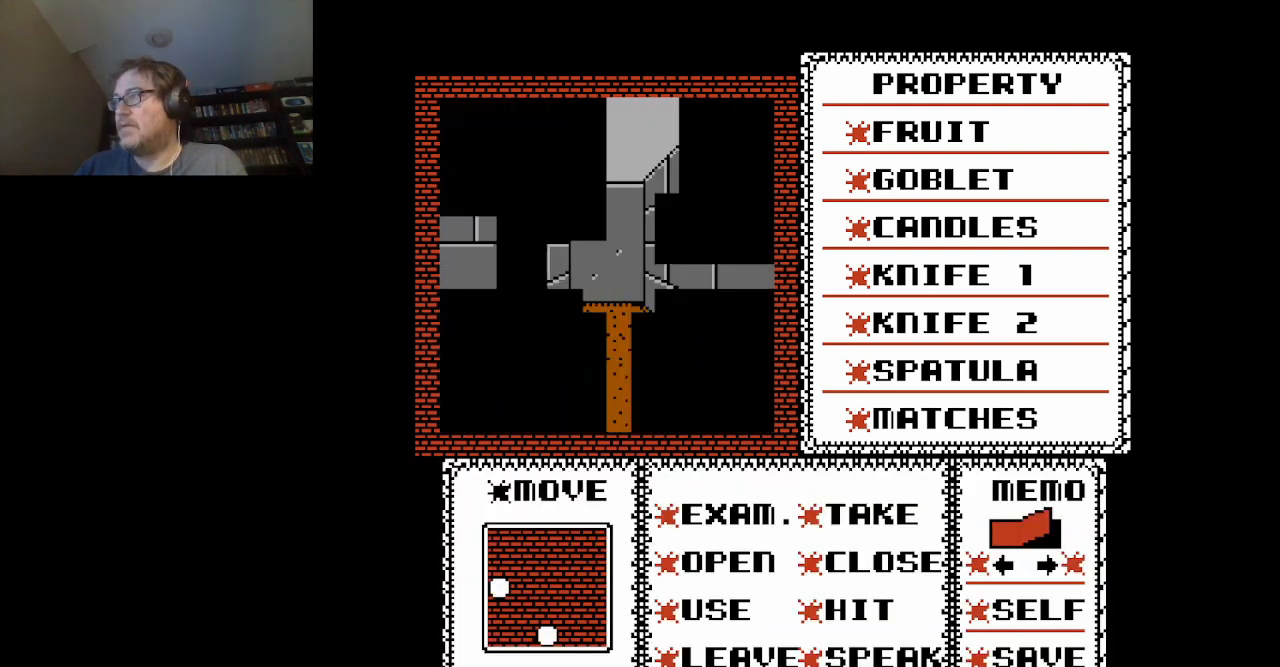
{"buttons": [], "events": []}
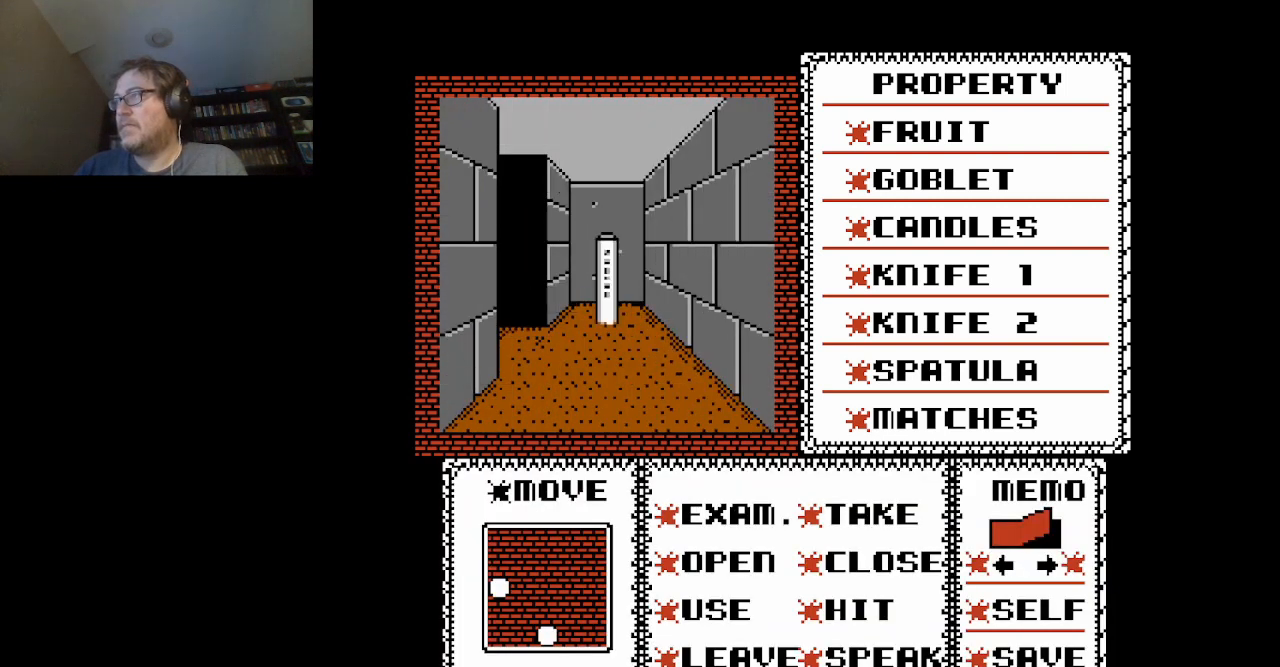
{"buttons": ["A"], "events": [[83, "DPAD_DOWN", "down"], [167, "DPAD_DOWN", "up"], [459, "A", "down"]]}
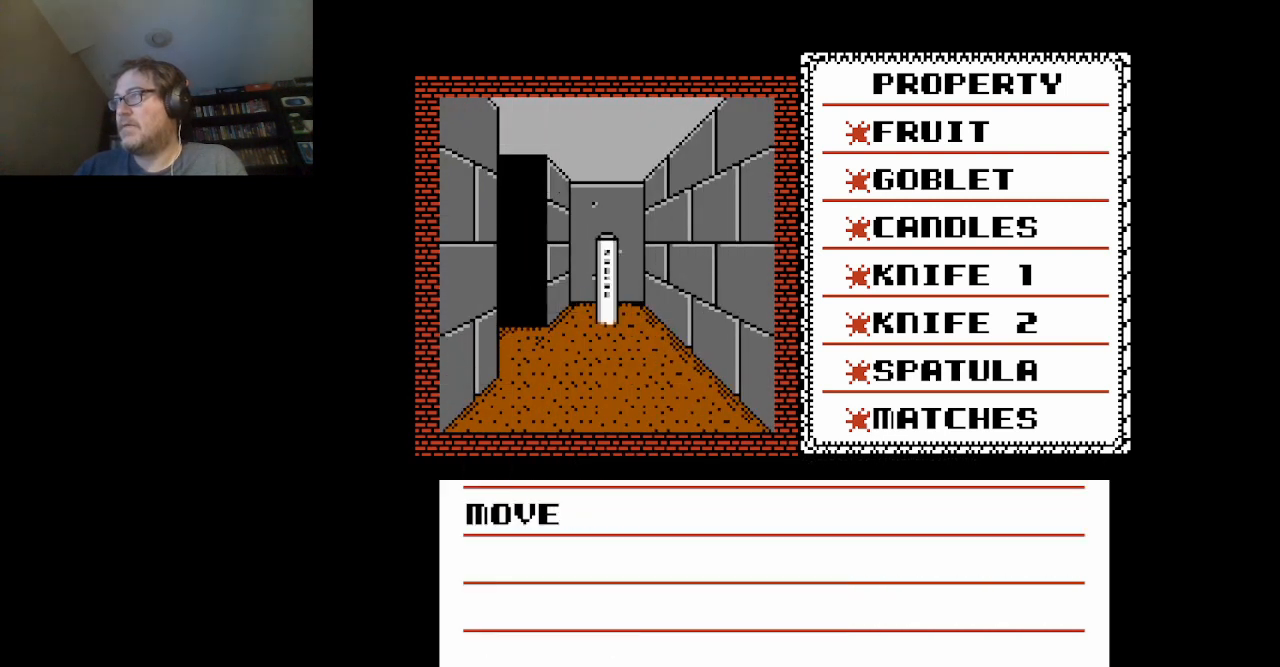
{"buttons": [], "events": [[84, "A", "up"], [376, "A", "down"], [501, "A", "up"]]}
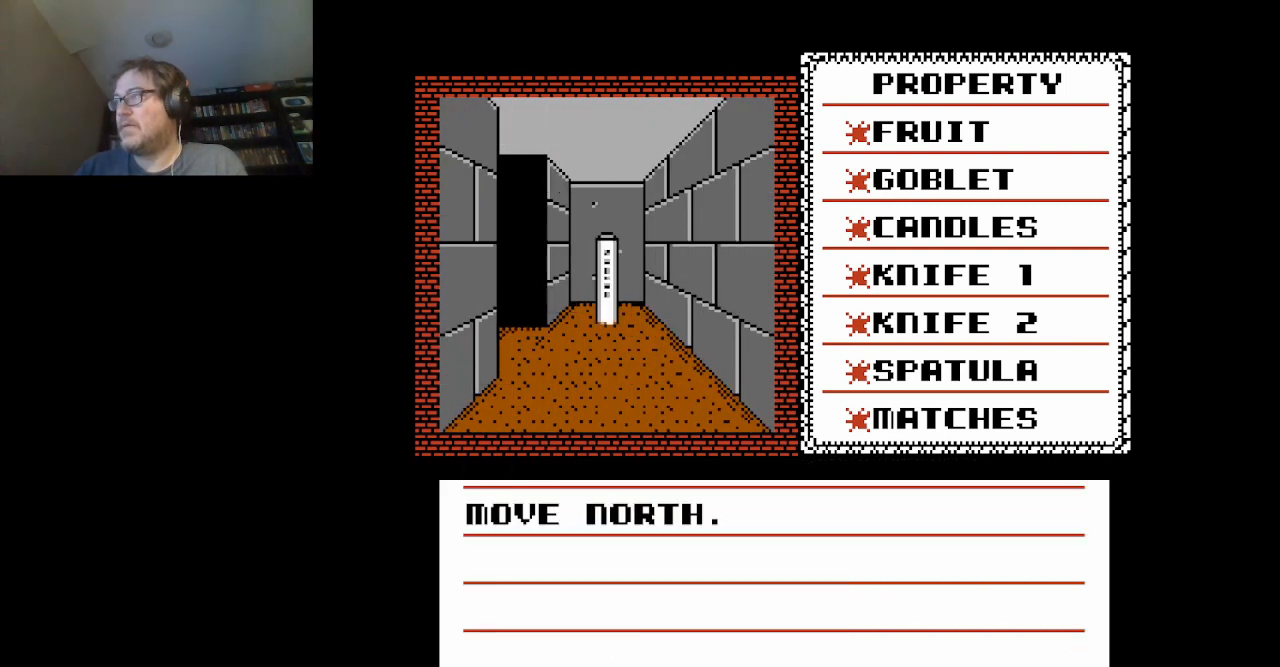
{"buttons": [], "events": [[167, "DPAD_DOWN", "down"], [334, "DPAD_DOWN", "up"]]}
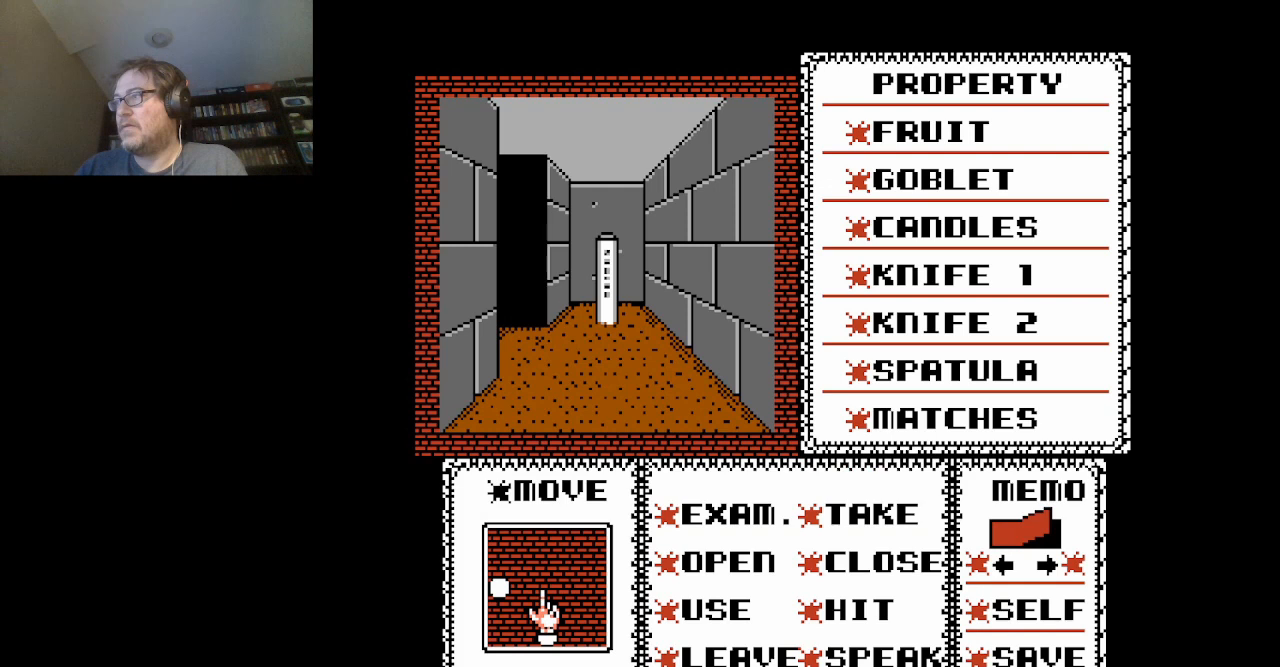
{"buttons": [], "events": [[42, "DPAD_LEFT", "down"], [84, "DPAD_LEFT", "up"]]}
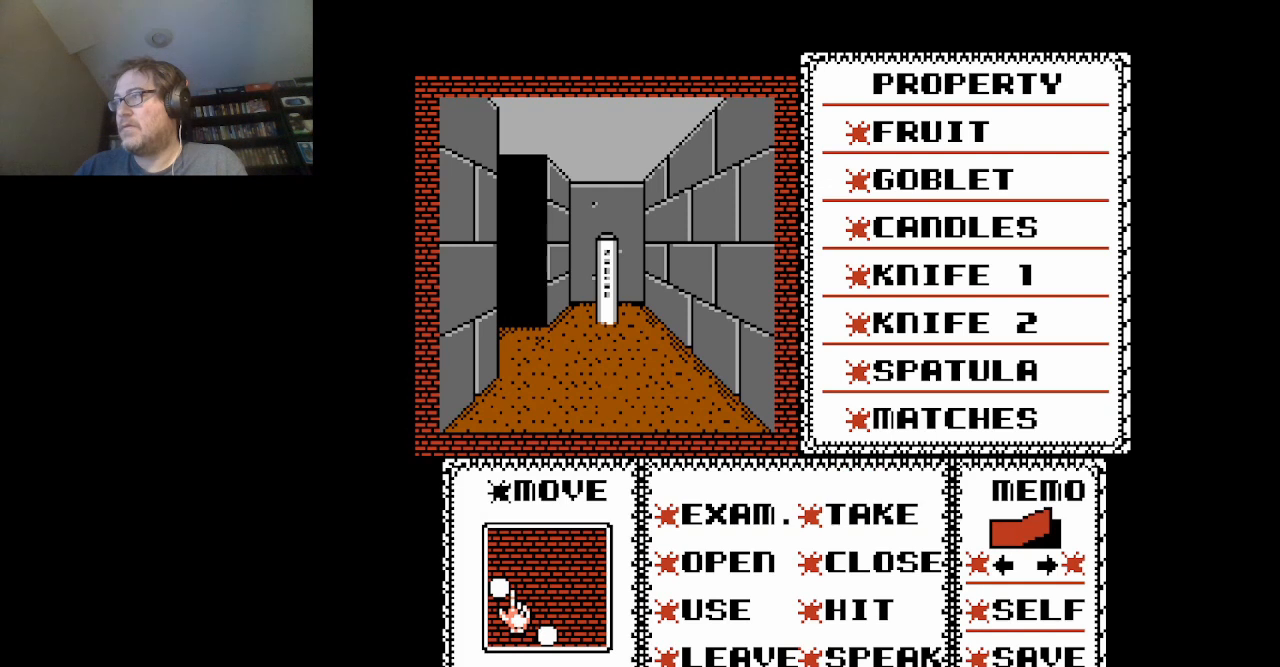
{"buttons": [], "events": [[375, "DPAD_LEFT", "down"], [417, "DPAD_LEFT", "up"]]}
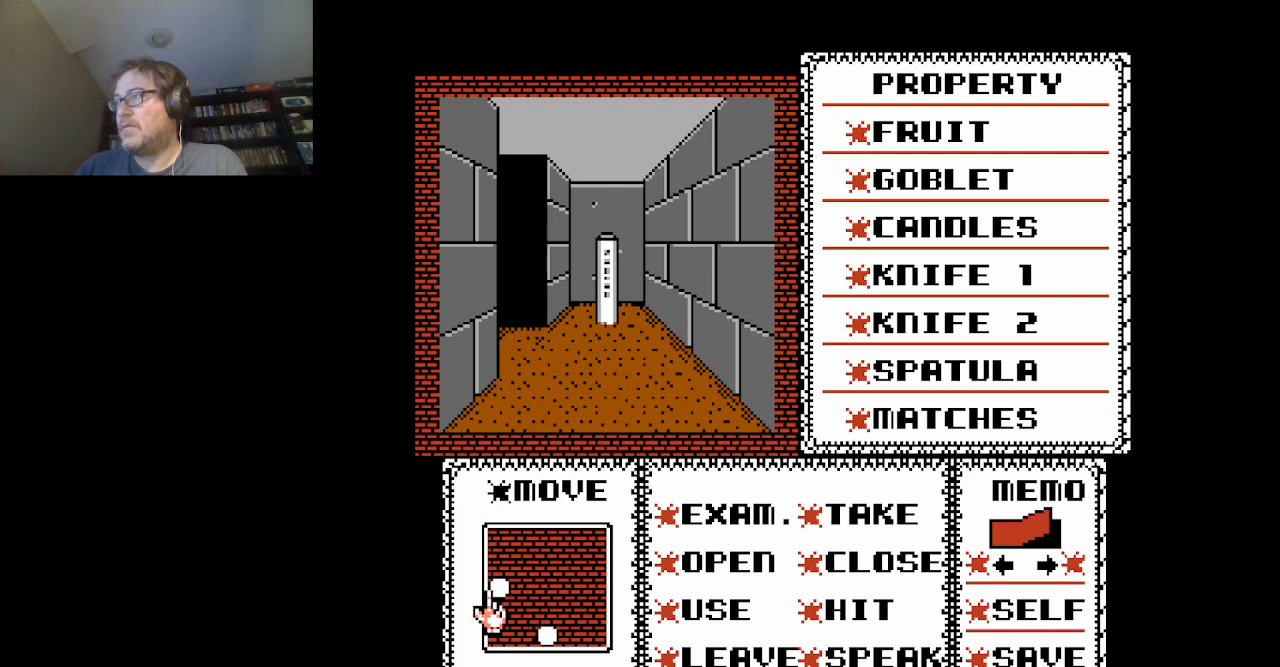
{"buttons": [], "events": [[251, "DPAD_RIGHT", "down"], [292, "DPAD_RIGHT", "up"]]}
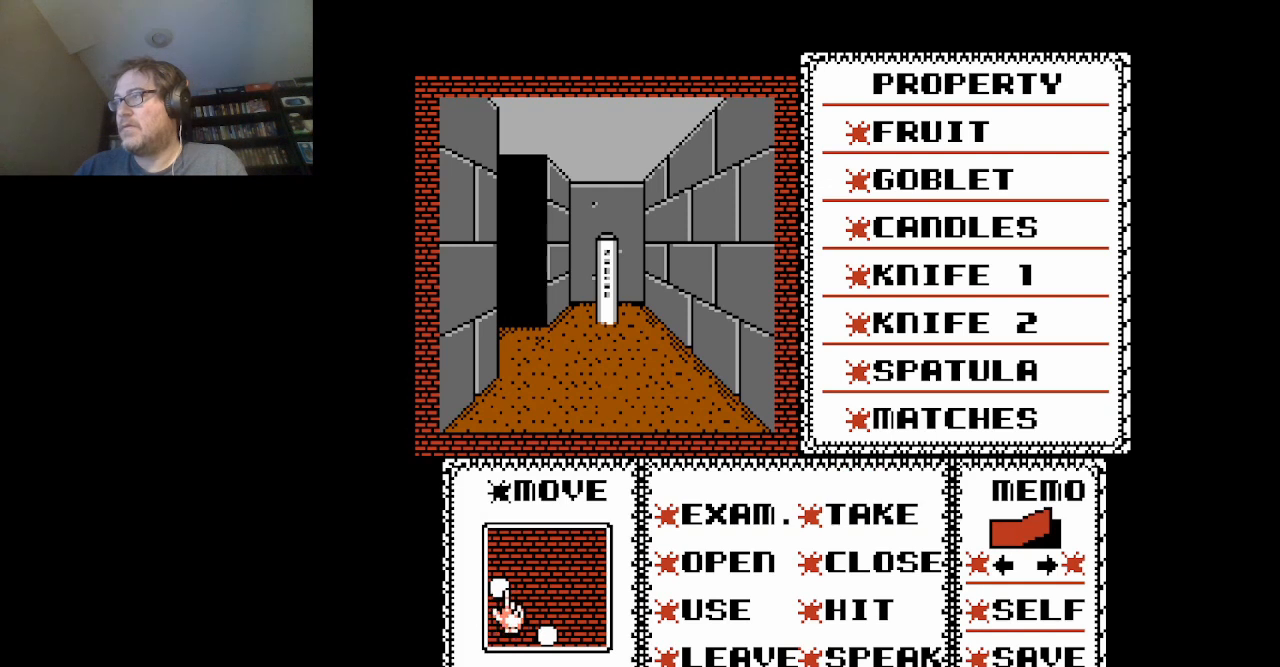
{"buttons": [], "events": [[83, "A", "down"], [208, "A", "up"]]}
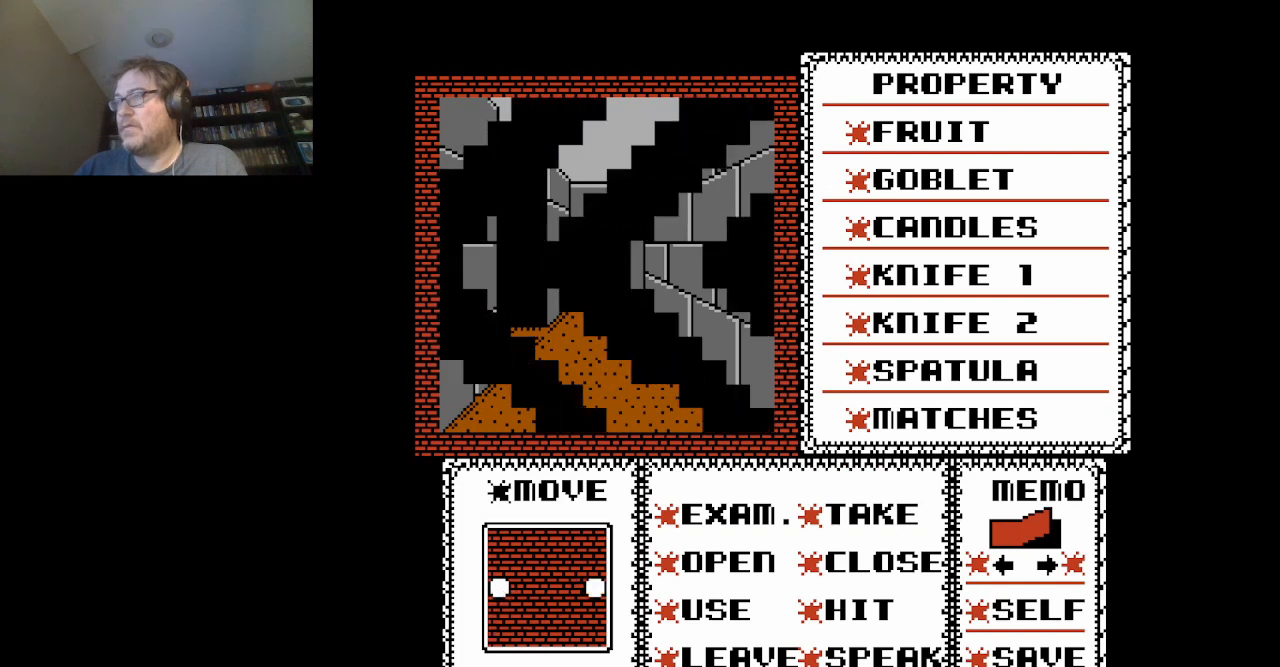
{"buttons": [], "events": []}
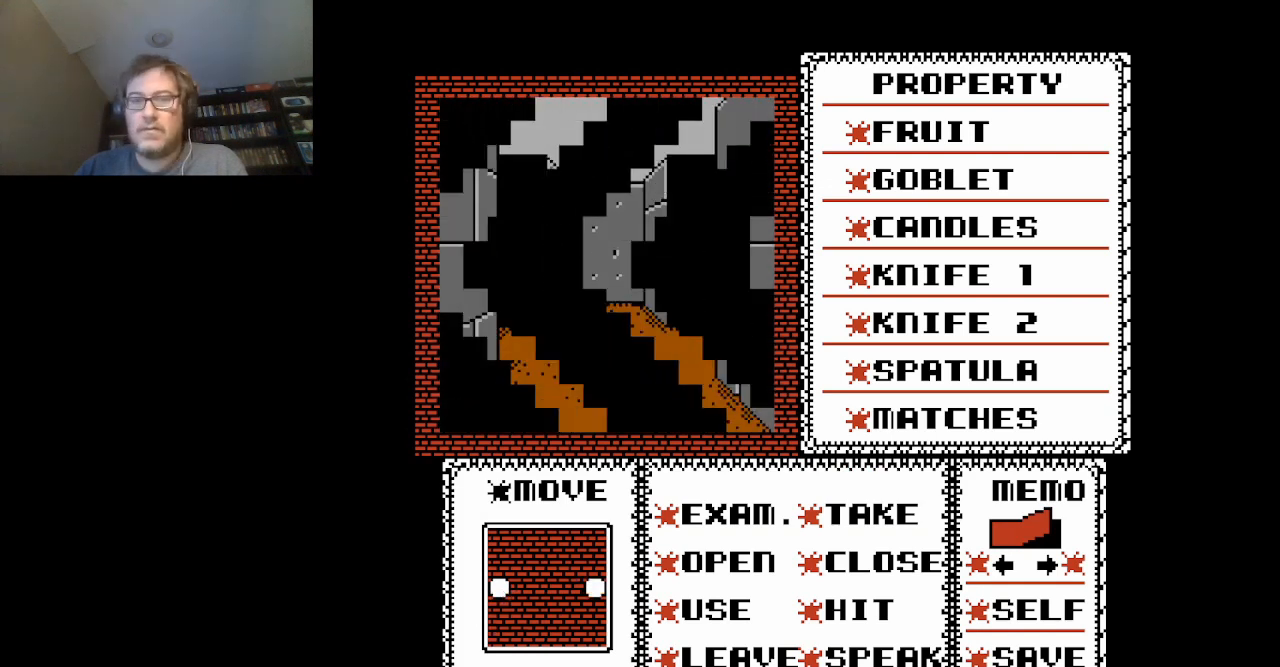
{"buttons": [], "events": []}
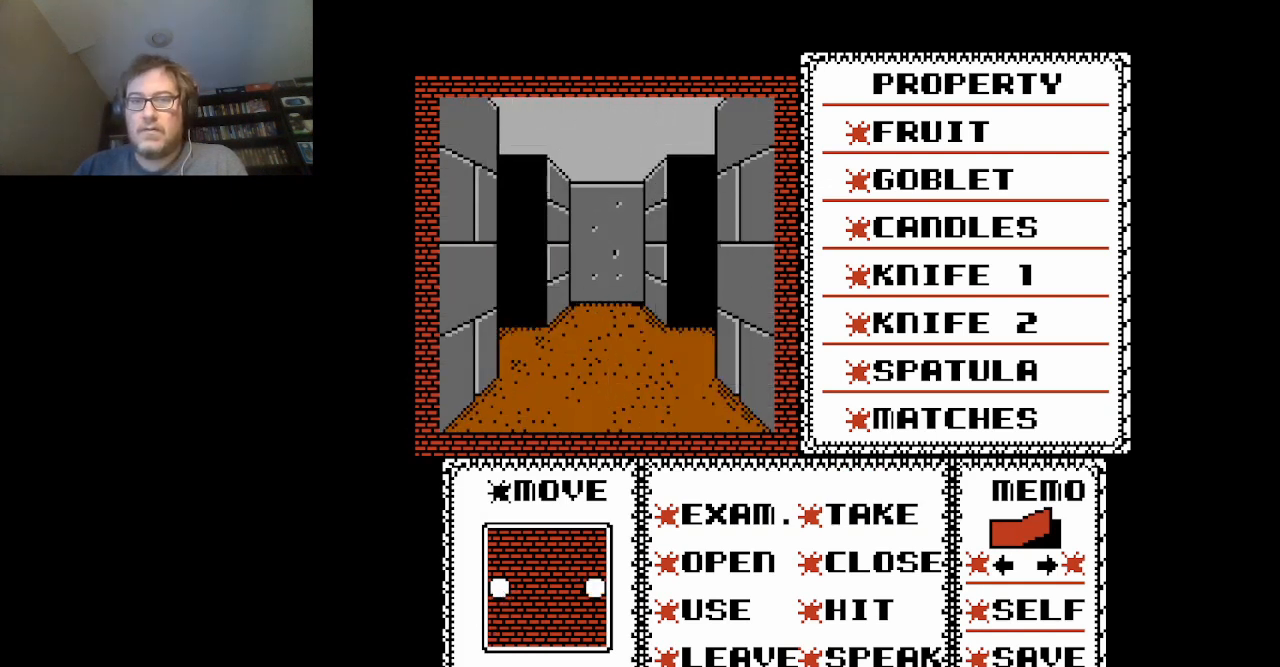
{"buttons": [], "events": []}
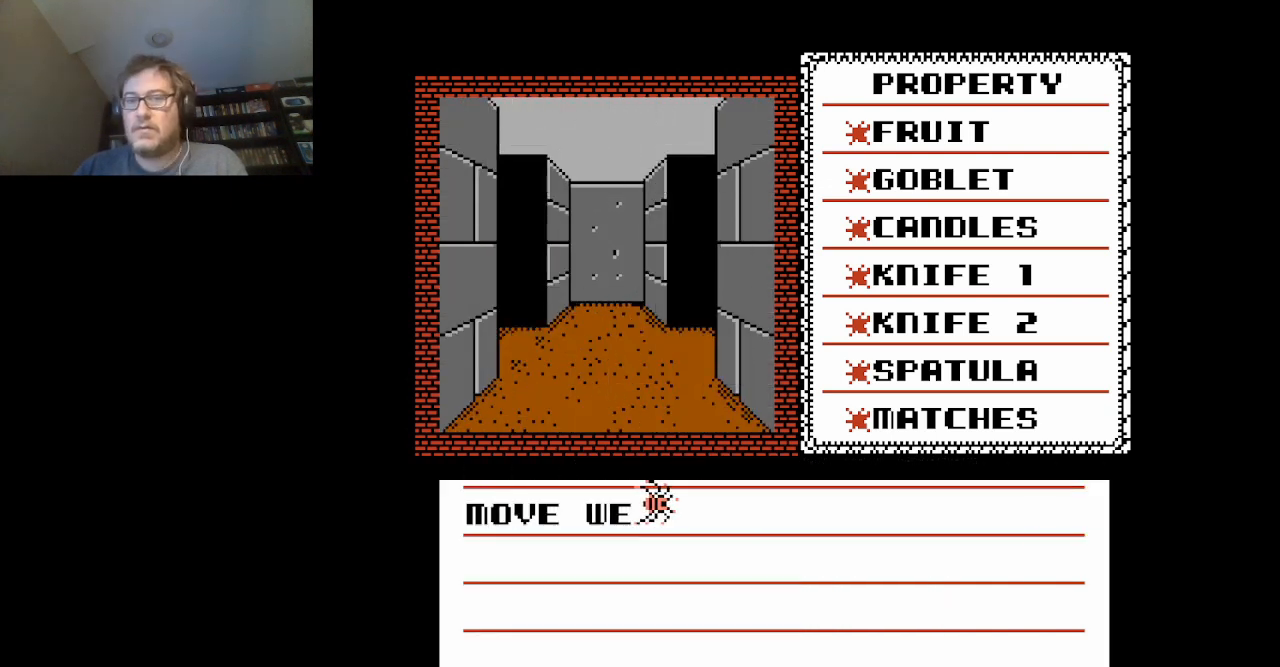
{"buttons": [], "events": []}
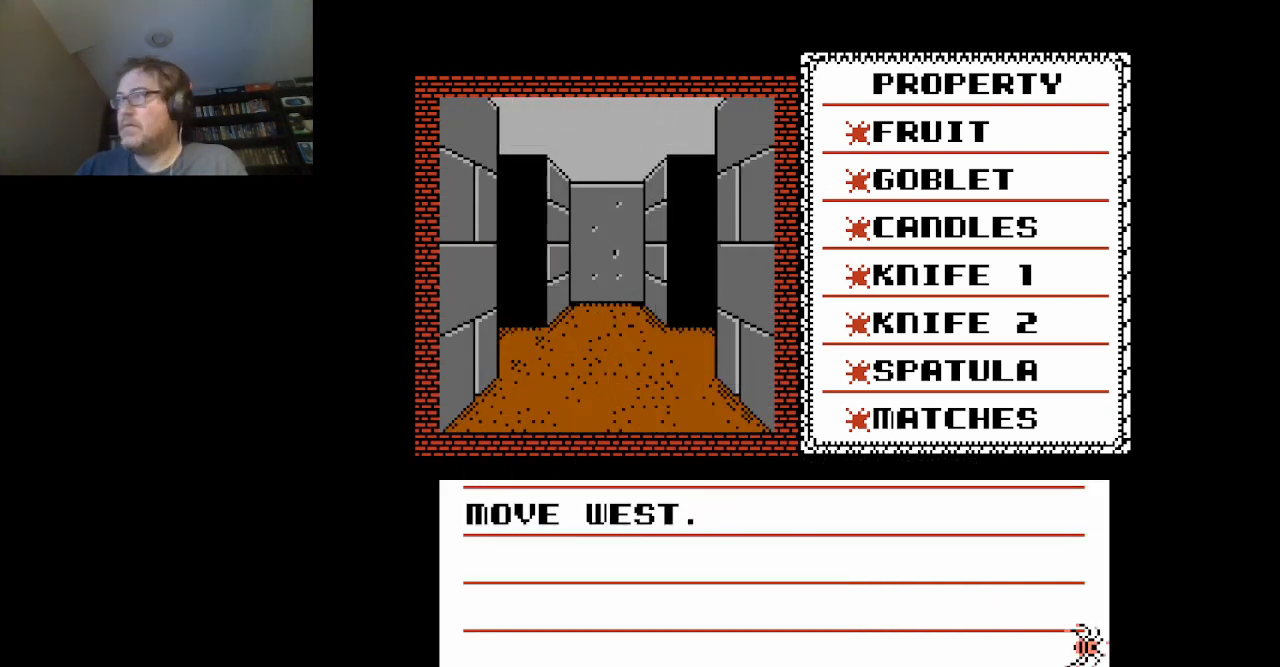
{"buttons": [], "events": [[84, "A", "down"], [209, "A", "up"]]}
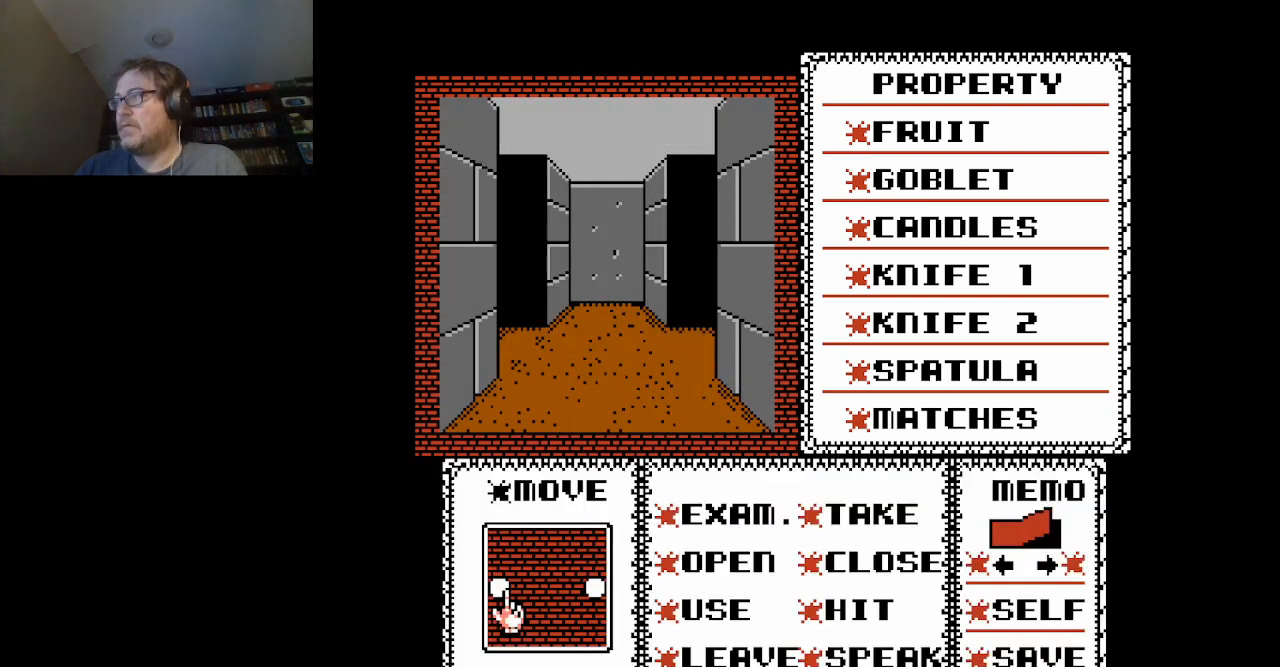
{"buttons": [], "events": [[208, "A", "down"], [375, "A", "up"]]}
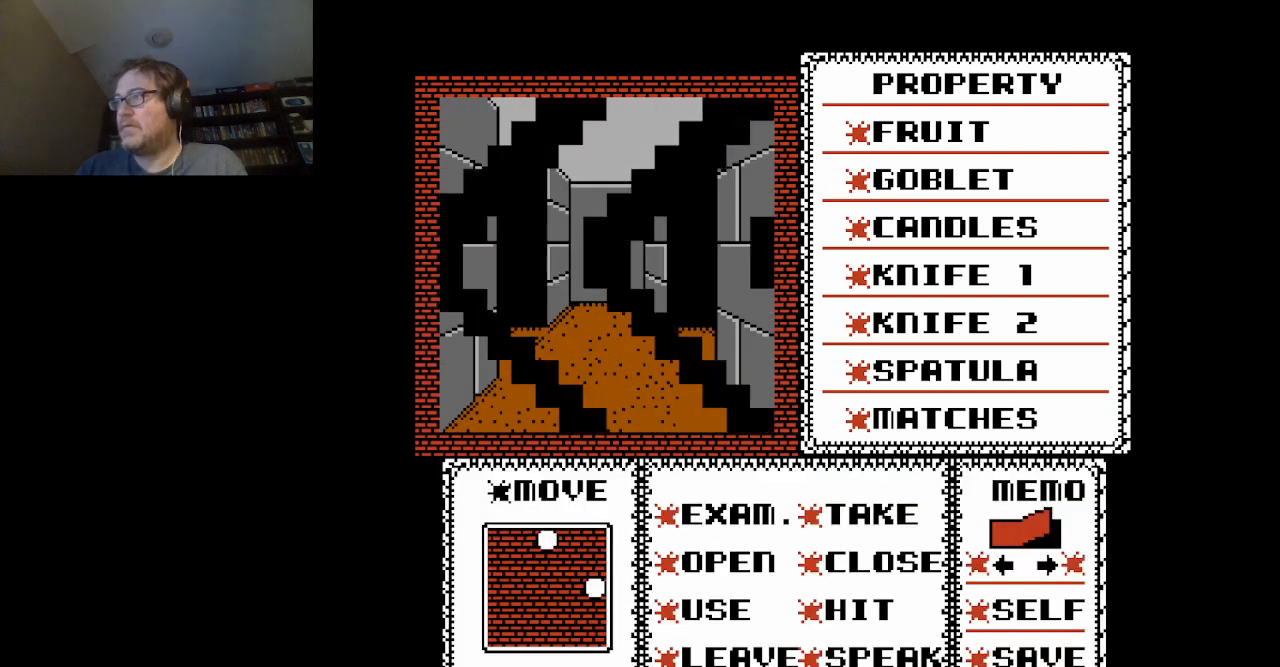
{"buttons": [], "events": []}
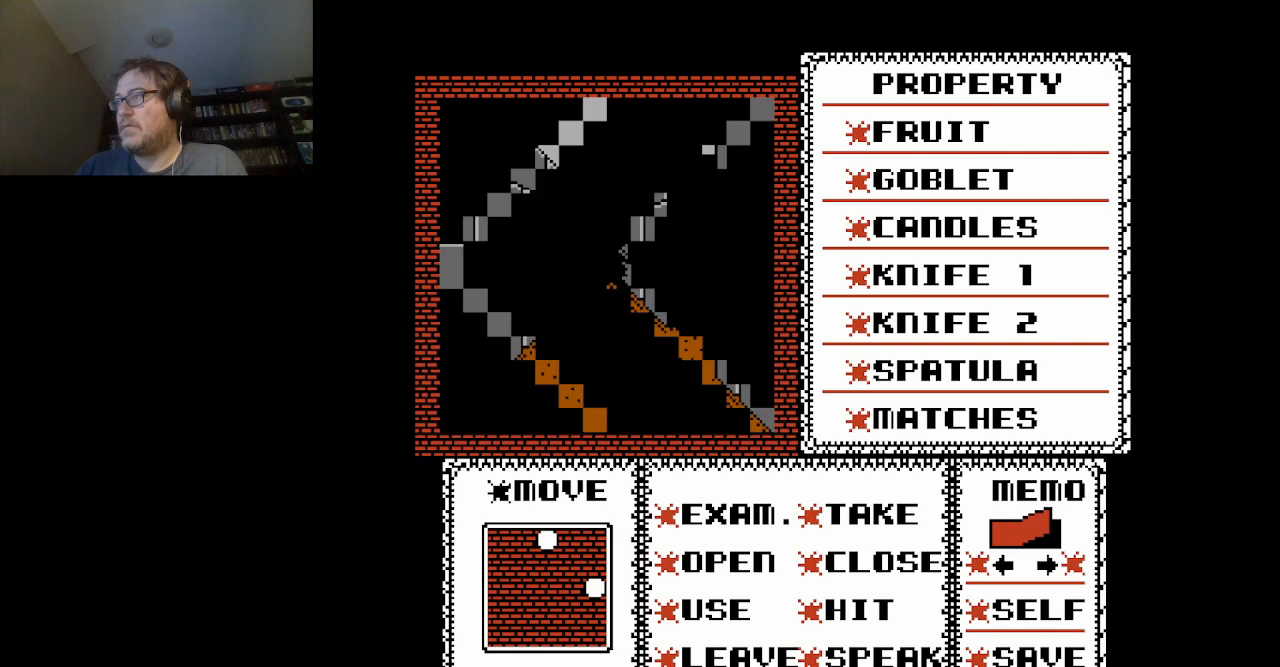
{"buttons": [], "events": []}
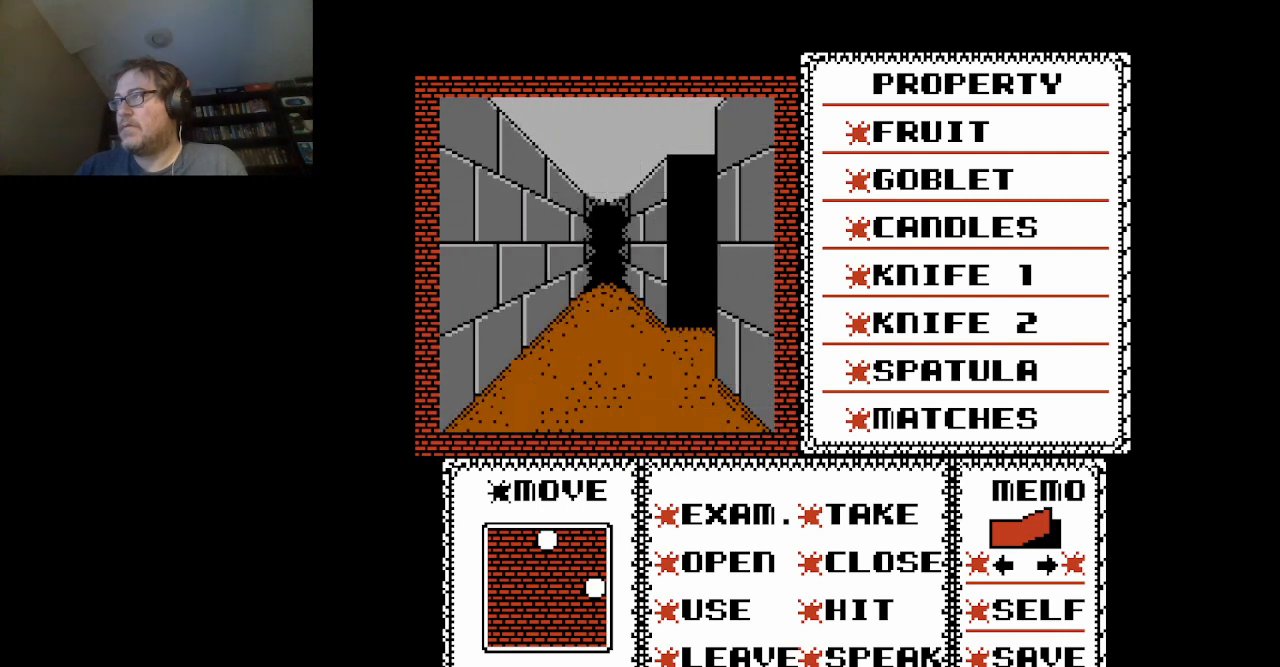
{"buttons": [], "events": []}
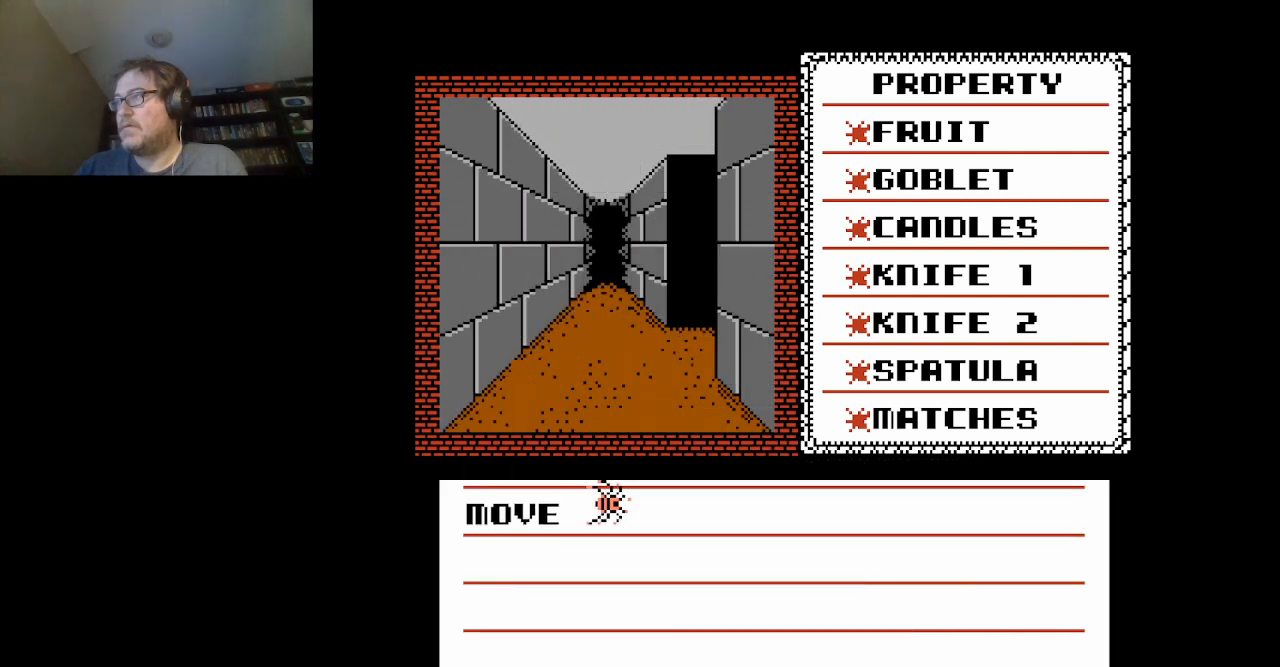
{"buttons": ["A"], "events": [[42, "A", "down"], [125, "A", "up"], [375, "A", "down"]]}
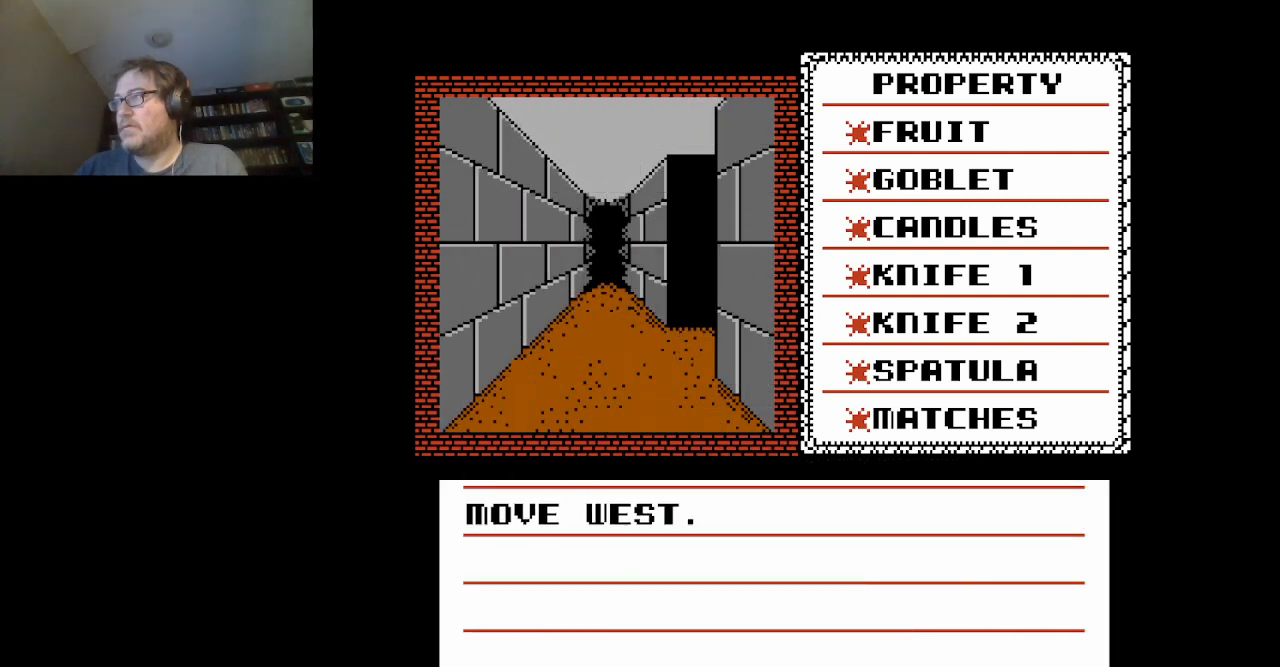
{"buttons": [], "events": [[42, "A", "up"], [376, "DPAD_RIGHT", "down"], [459, "DPAD_RIGHT", "up"]]}
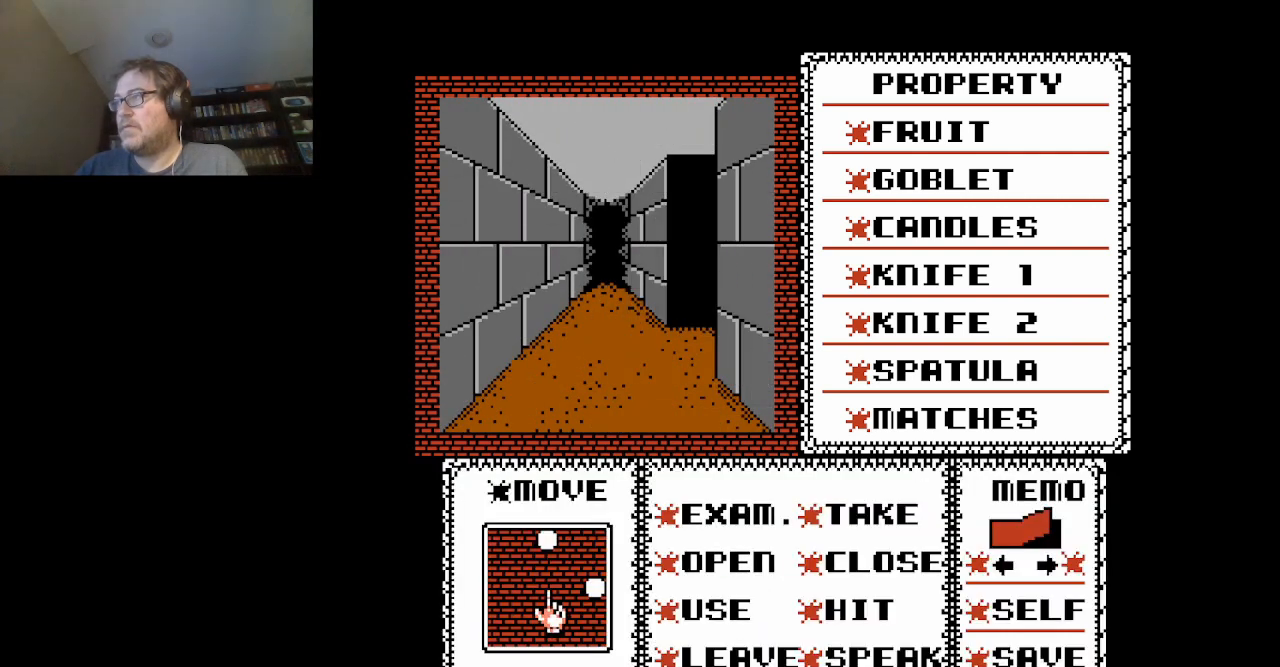
{"buttons": [], "events": [[250, "DPAD_UP", "down"], [375, "DPAD_UP", "up"]]}
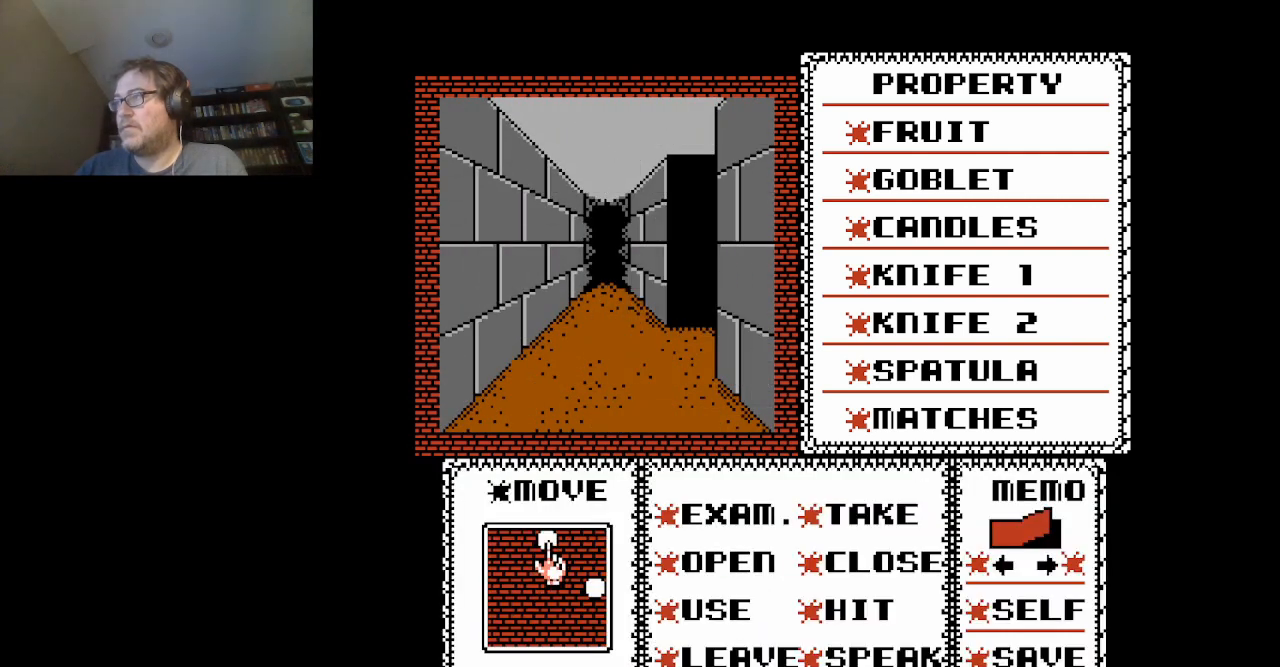
{"buttons": ["A"], "events": [[501, "A", "down"]]}
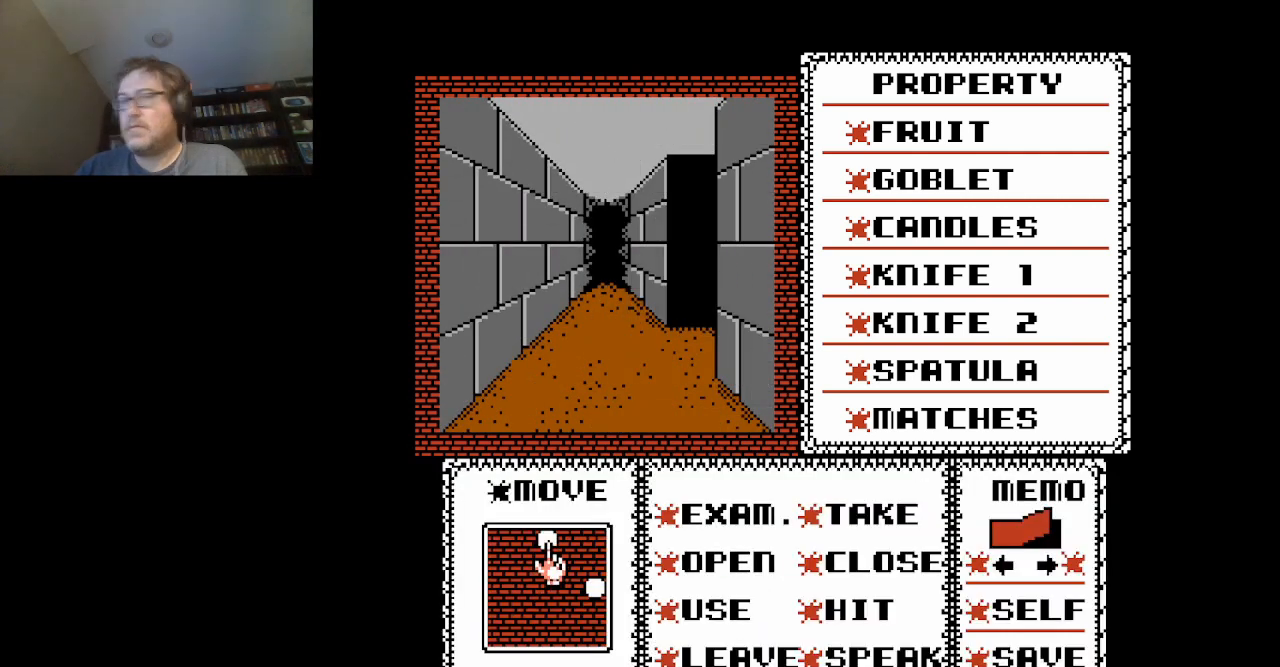
{"buttons": [], "events": [[125, "A", "up"]]}
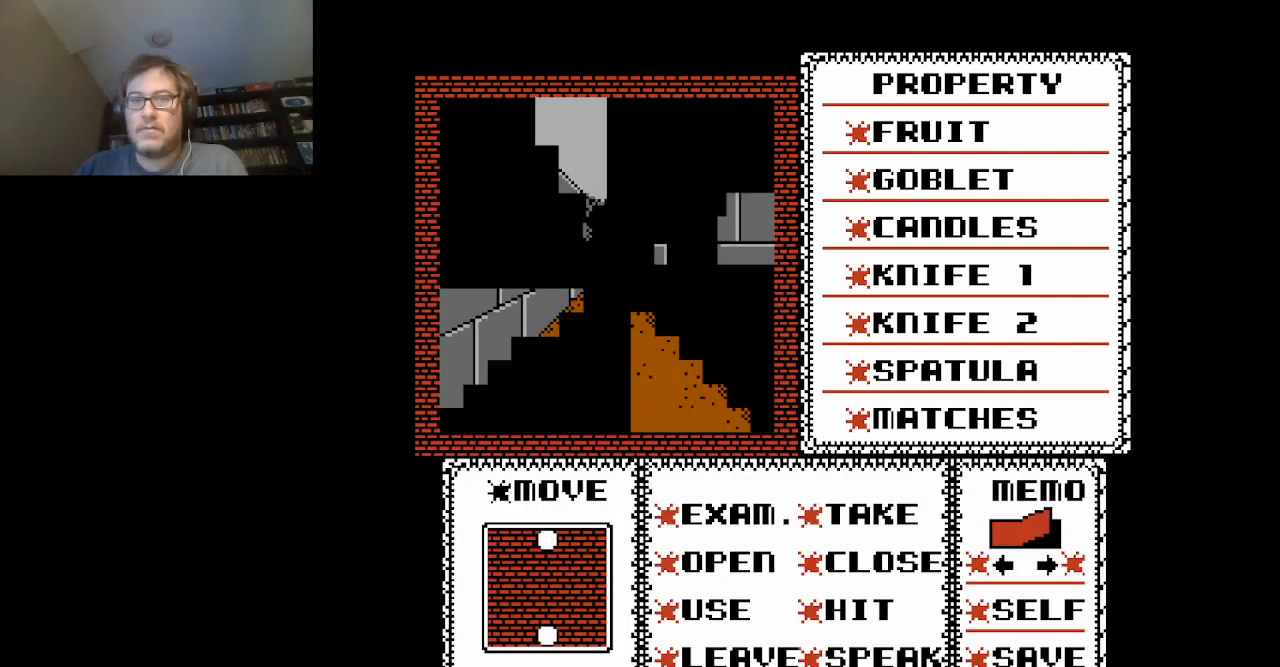
{"buttons": [], "events": []}
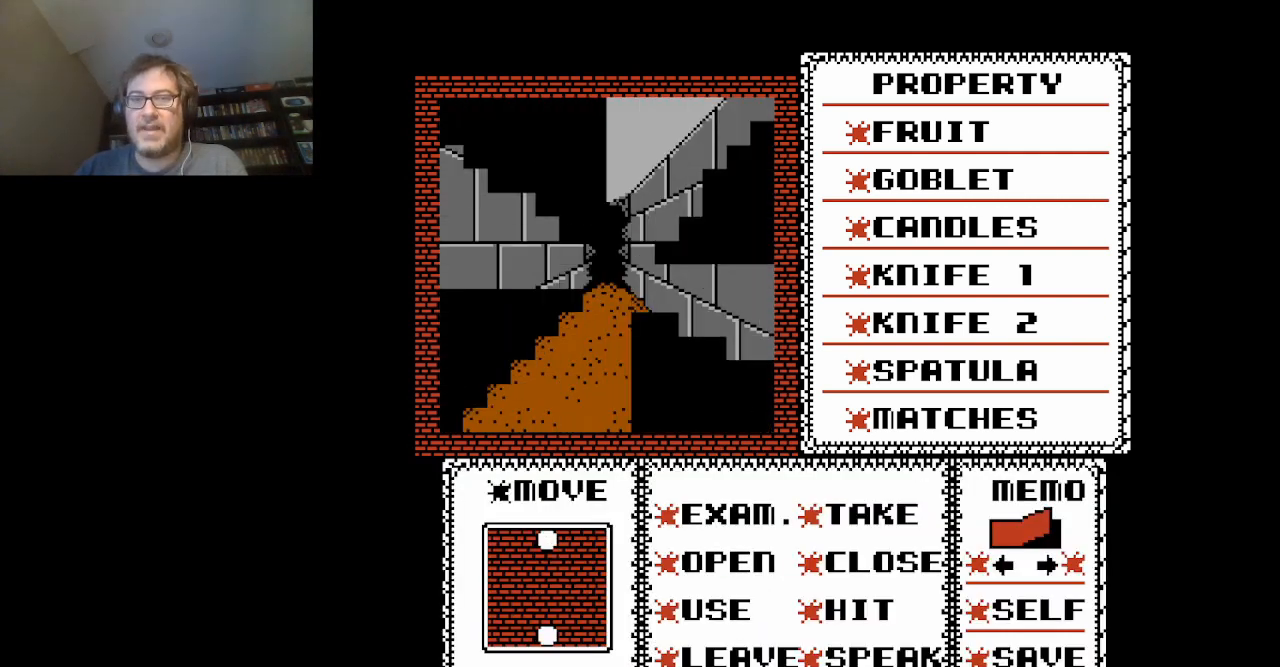
{"buttons": [], "events": []}